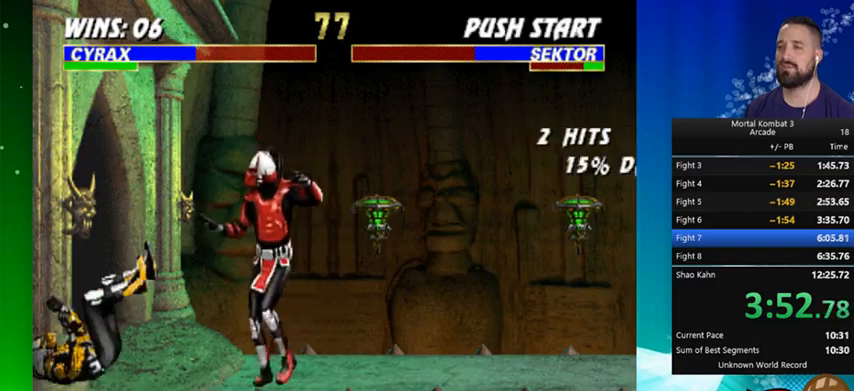
Gameplay with a controller (Nintendo layout); each line is a JSON object with the inputs held at the frame after it. "events" lists button and stick changes between this image and that frame as [ms after this image, input, new state], when the widget could be followed in between. Not read: L3 R3.
{"buttons": [], "events": [[33, "A", "up"], [67, "DPAD_LEFT", "up"], [133, "A", "down"], [167, "DPAD_LEFT", "down"], [233, "A", "up"], [233, "DPAD_LEFT", "up"]]}
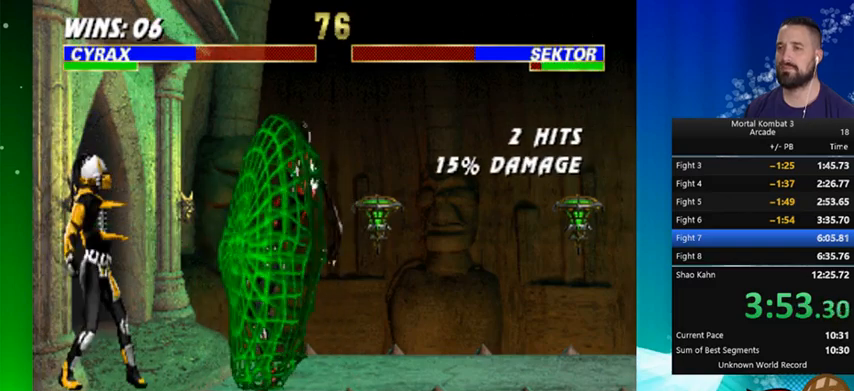
{"buttons": [], "events": [[200, "DPAD_RIGHT", "down"], [367, "DPAD_RIGHT", "up"]]}
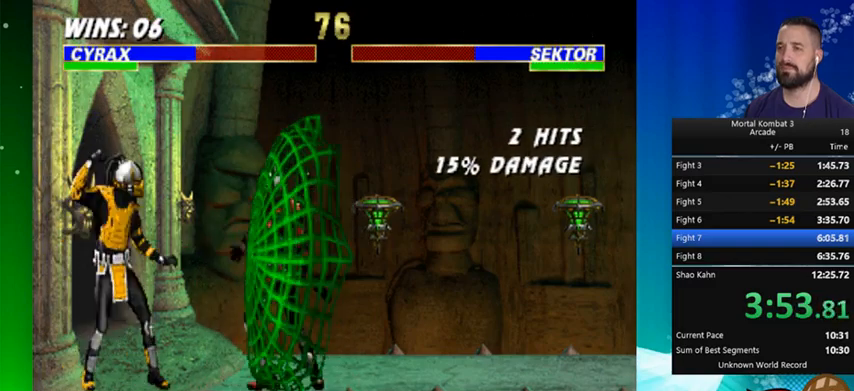
{"buttons": [], "events": [[167, "B", "down"], [267, "B", "up"], [367, "Y", "down"], [500, "Y", "up"]]}
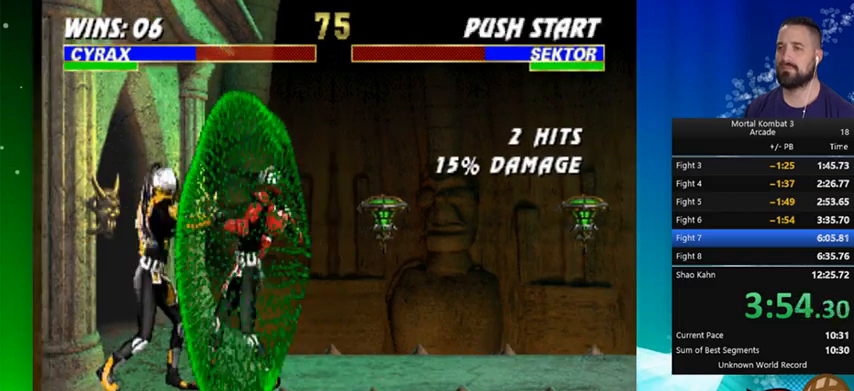
{"buttons": [], "events": [[100, "Y", "down"], [233, "Y", "up"], [300, "Y", "down"], [433, "Y", "up"]]}
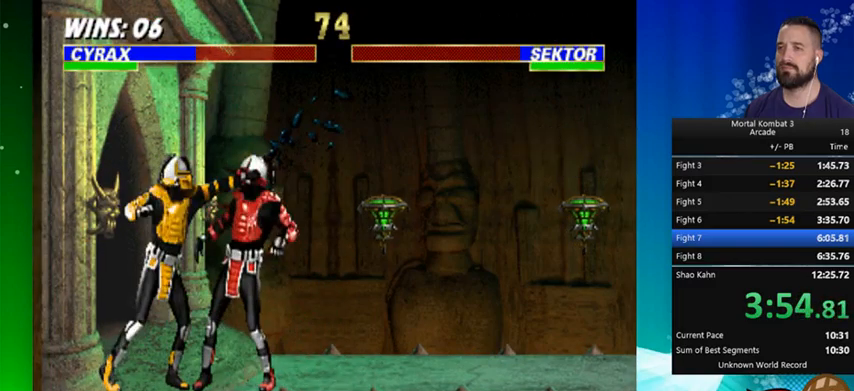
{"buttons": [], "events": [[100, "Y", "down"], [200, "Y", "up"], [333, "Y", "down"], [400, "Y", "up"]]}
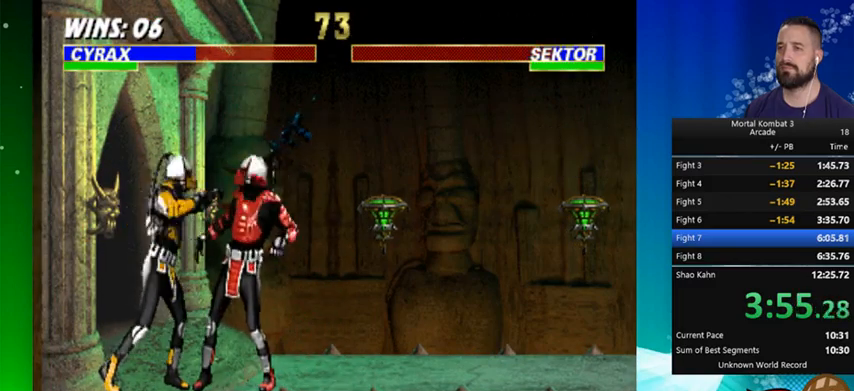
{"buttons": ["Y"], "events": [[33, "Y", "down"], [167, "Y", "up"], [267, "Y", "down"], [400, "Y", "up"], [467, "Y", "down"]]}
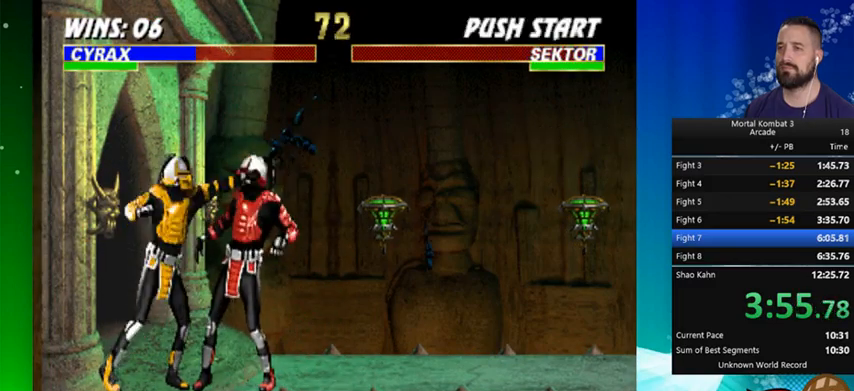
{"buttons": [], "events": [[100, "Y", "up"], [200, "Y", "down"], [333, "Y", "up"]]}
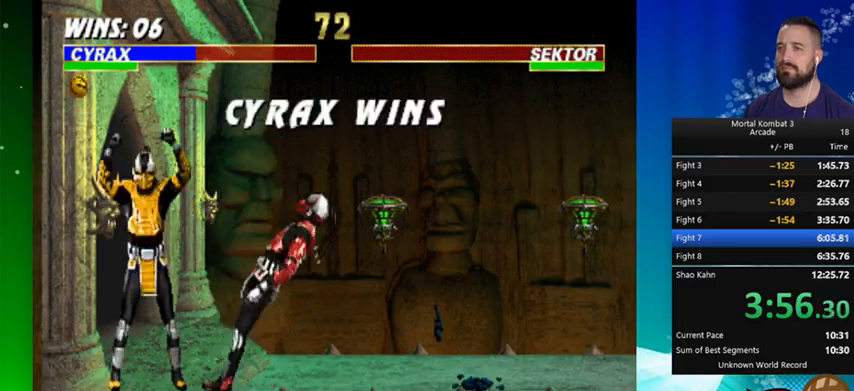
{"buttons": [], "events": []}
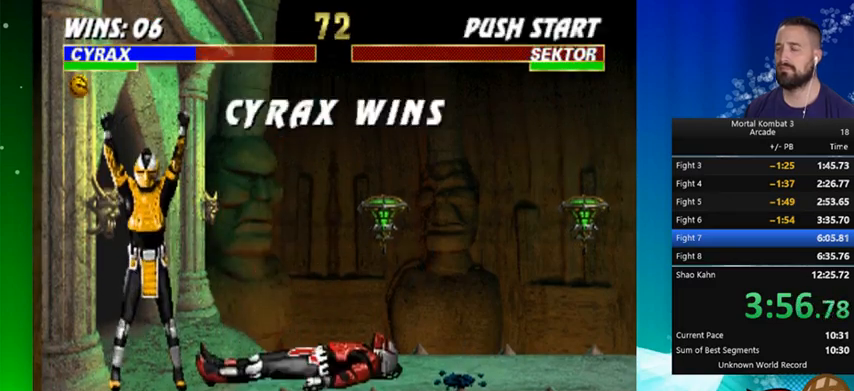
{"buttons": [], "events": []}
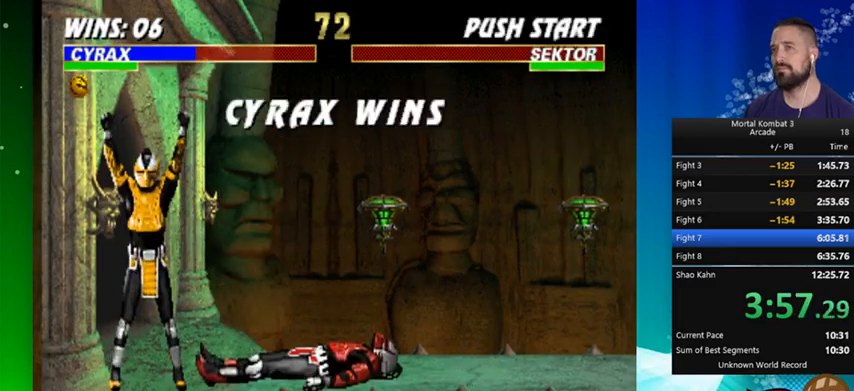
{"buttons": [], "events": []}
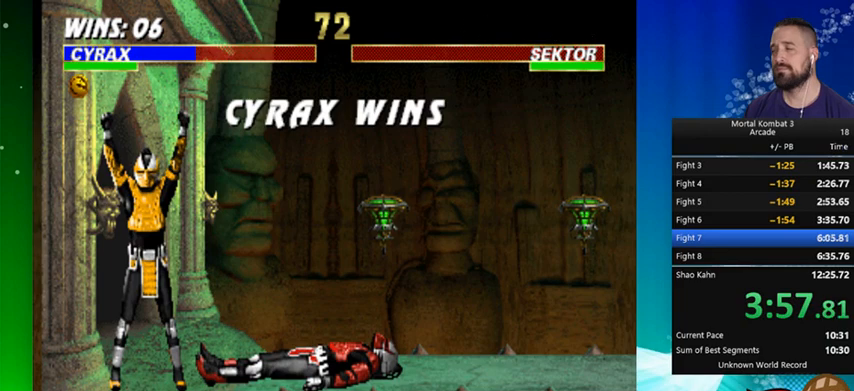
{"buttons": [], "events": []}
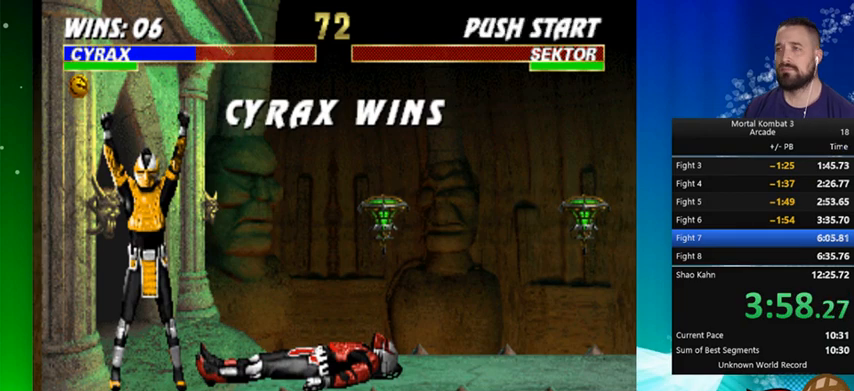
{"buttons": [], "events": []}
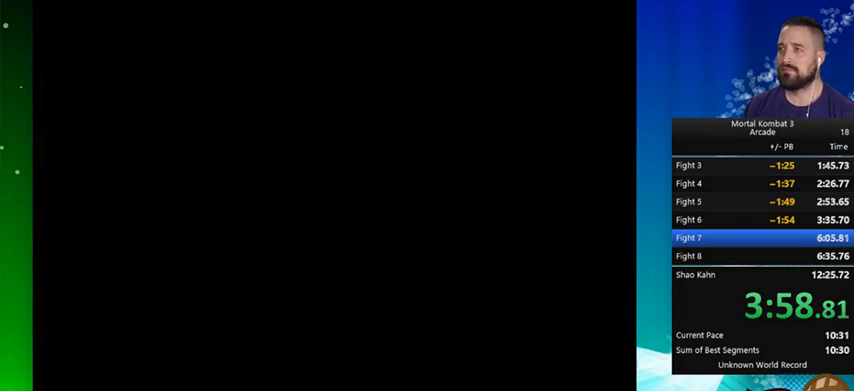
{"buttons": [], "events": []}
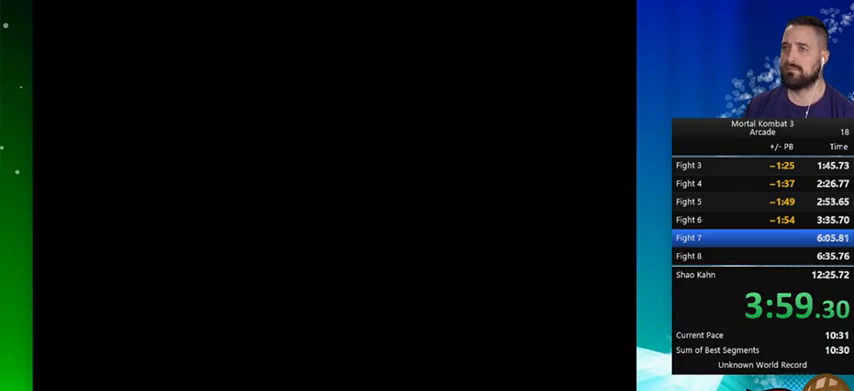
{"buttons": [], "events": []}
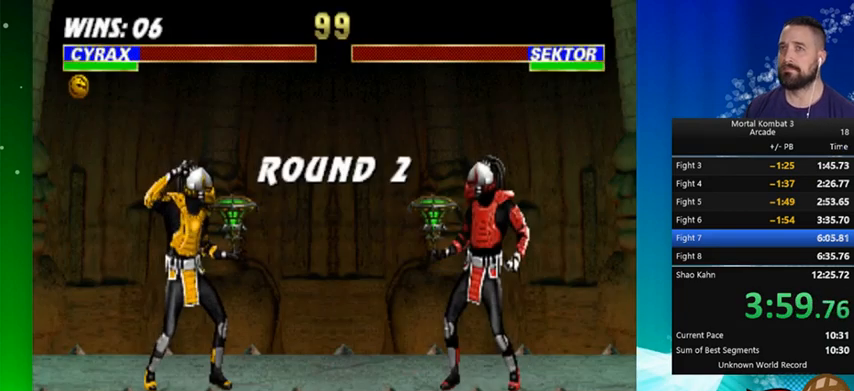
{"buttons": [], "events": []}
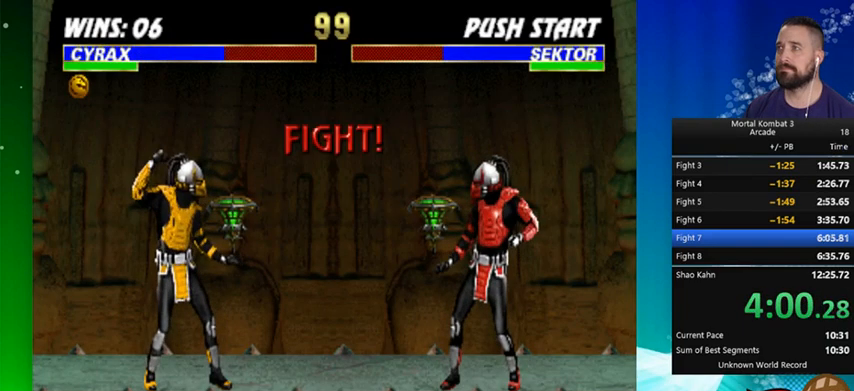
{"buttons": [], "events": []}
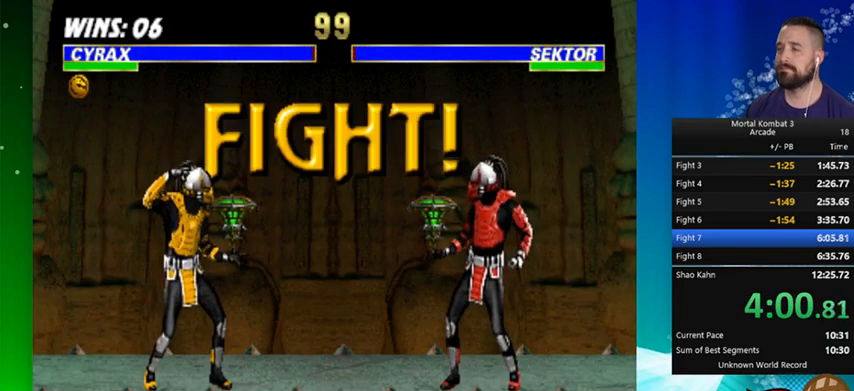
{"buttons": ["DPAD_LEFT"], "events": [[233, "DPAD_LEFT", "down"], [367, "DPAD_LEFT", "up"], [467, "DPAD_LEFT", "down"]]}
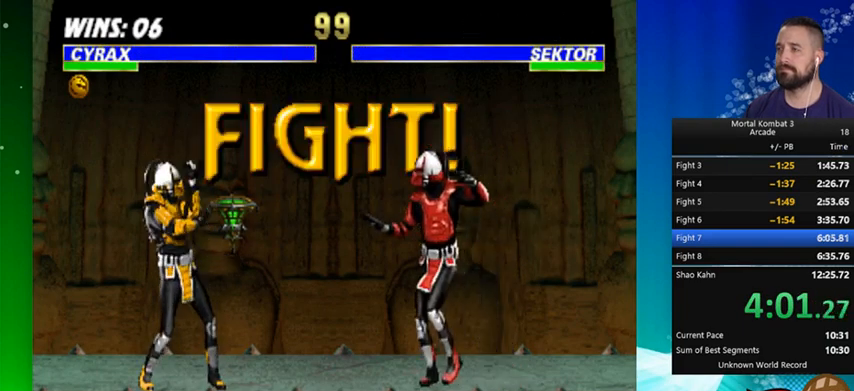
{"buttons": ["A", "DPAD_LEFT"], "events": [[33, "DPAD_LEFT", "up"], [100, "DPAD_LEFT", "down"], [200, "DPAD_LEFT", "up"], [300, "DPAD_LEFT", "down"], [433, "A", "down"], [433, "DPAD_LEFT", "up"], [467, "A", "up"], [500, "A", "down"], [500, "DPAD_LEFT", "down"]]}
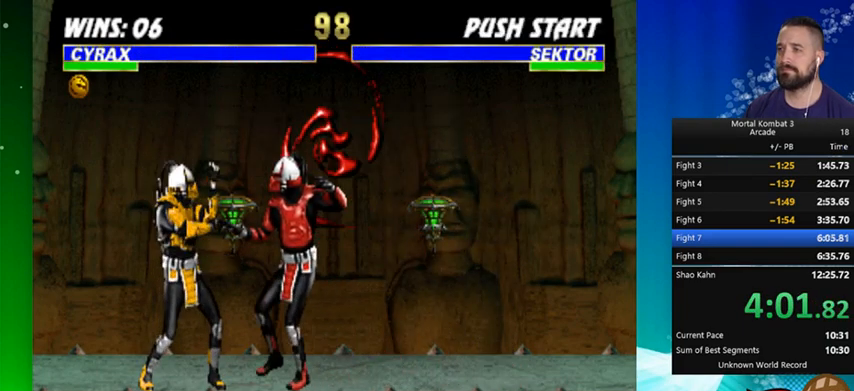
{"buttons": [], "events": [[100, "A", "up"], [100, "DPAD_LEFT", "up"], [133, "A", "down"], [133, "DPAD_LEFT", "down"], [233, "A", "up"], [233, "DPAD_LEFT", "up"]]}
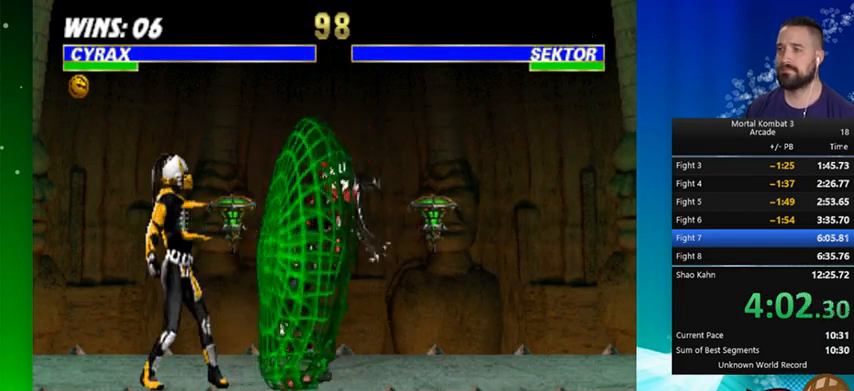
{"buttons": [], "events": []}
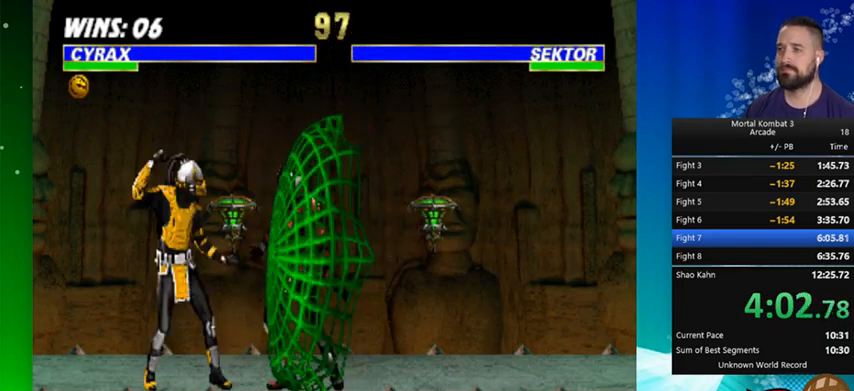
{"buttons": ["Y"], "events": [[133, "B", "down"], [233, "B", "up"], [333, "Y", "down"], [400, "Y", "up"], [500, "Y", "down"]]}
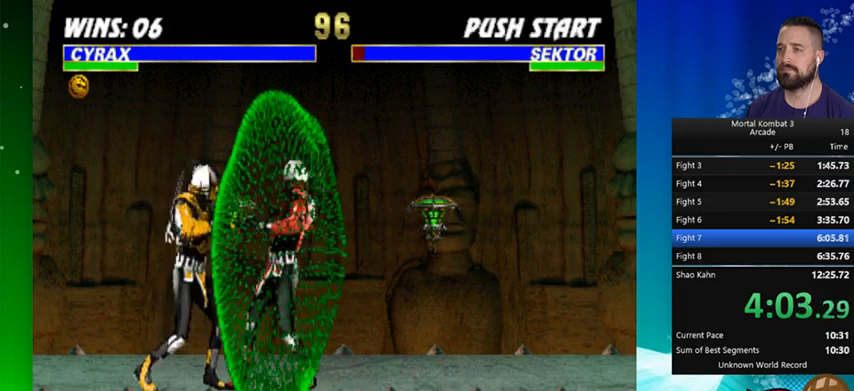
{"buttons": ["Y"], "events": [[133, "Y", "up"], [233, "Y", "down"], [367, "Y", "up"], [467, "Y", "down"]]}
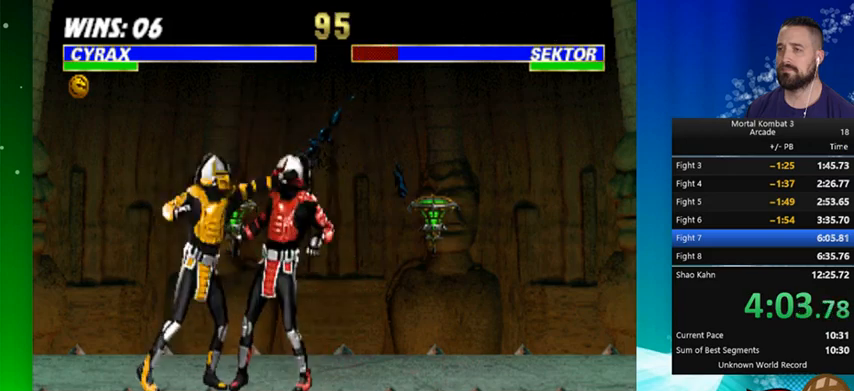
{"buttons": ["Y"], "events": [[67, "Y", "up"], [233, "Y", "down"], [333, "Y", "up"], [467, "Y", "down"]]}
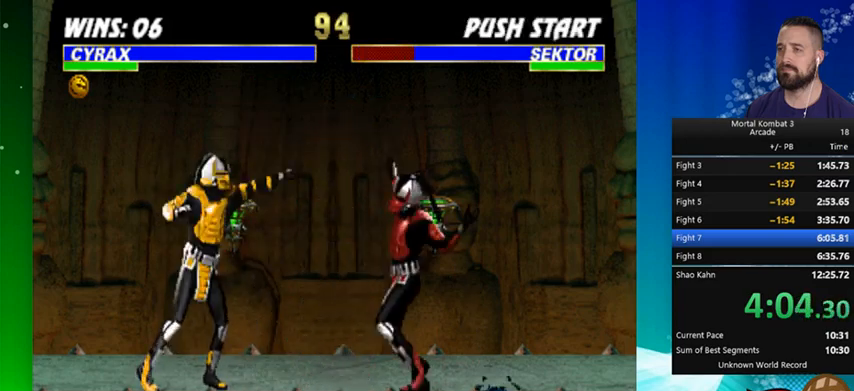
{"buttons": ["A", "DPAD_LEFT"], "events": [[100, "Y", "up"], [133, "DPAD_LEFT", "down"], [233, "DPAD_LEFT", "up"], [267, "A", "down"], [333, "DPAD_LEFT", "down"], [400, "A", "up"], [400, "DPAD_LEFT", "up"], [500, "A", "down"], [500, "DPAD_LEFT", "down"]]}
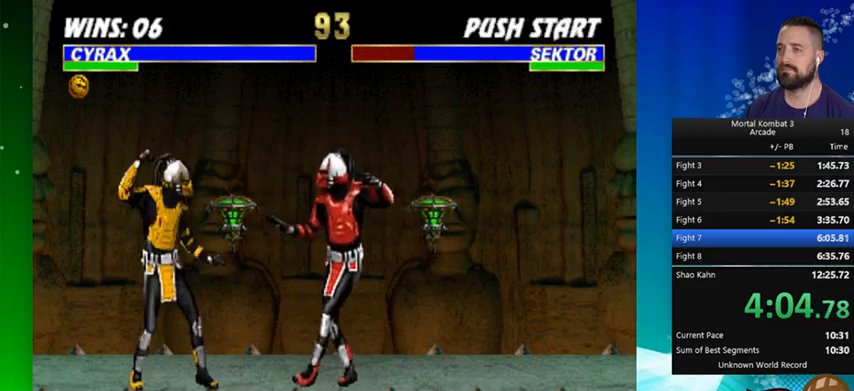
{"buttons": [], "events": [[33, "A", "up"], [100, "DPAD_LEFT", "up"], [133, "A", "down"], [133, "DPAD_LEFT", "down"], [200, "A", "up"], [233, "DPAD_LEFT", "up"]]}
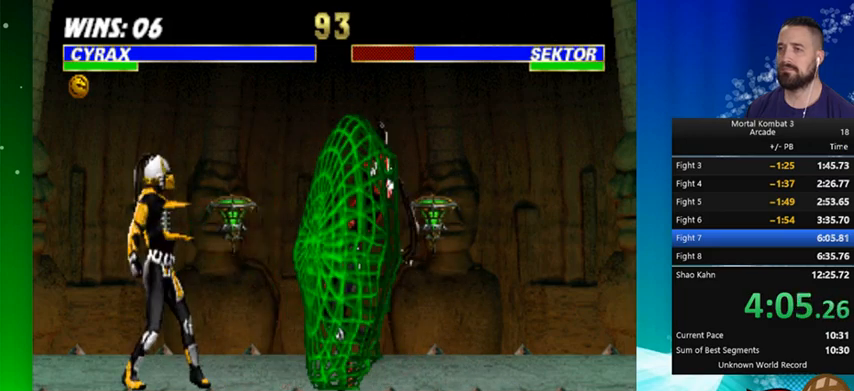
{"buttons": ["DPAD_RIGHT"], "events": [[200, "DPAD_RIGHT", "down"]]}
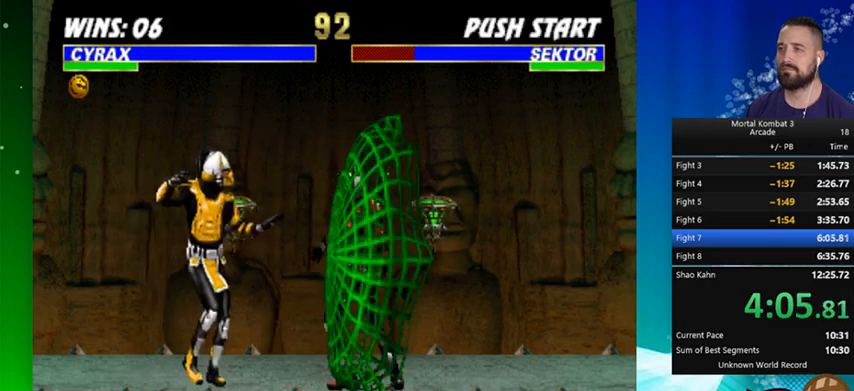
{"buttons": [], "events": [[100, "B", "down"], [100, "DPAD_RIGHT", "up"], [200, "B", "up"], [333, "Y", "down"], [433, "Y", "up"]]}
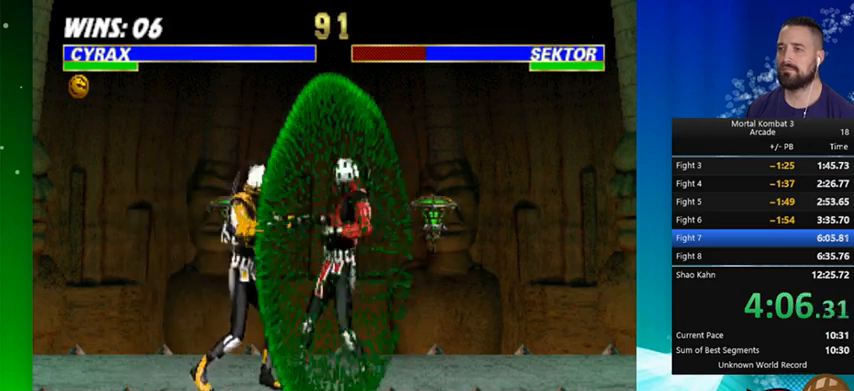
{"buttons": [], "events": [[67, "Y", "down"], [133, "Y", "up"], [300, "Y", "down"], [400, "Y", "up"]]}
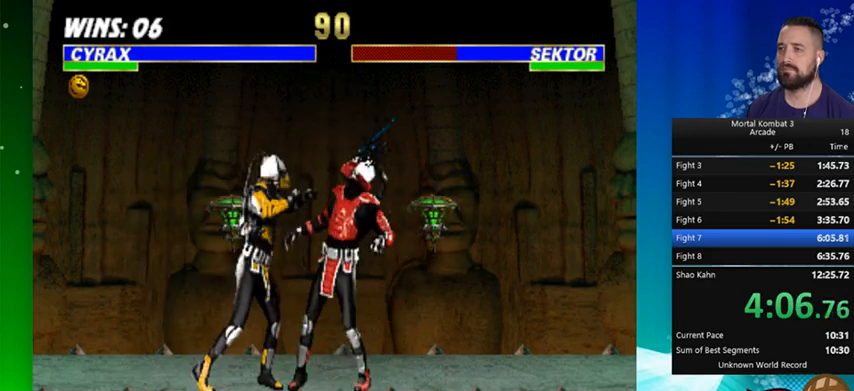
{"buttons": [], "events": [[33, "Y", "down"], [133, "Y", "up"]]}
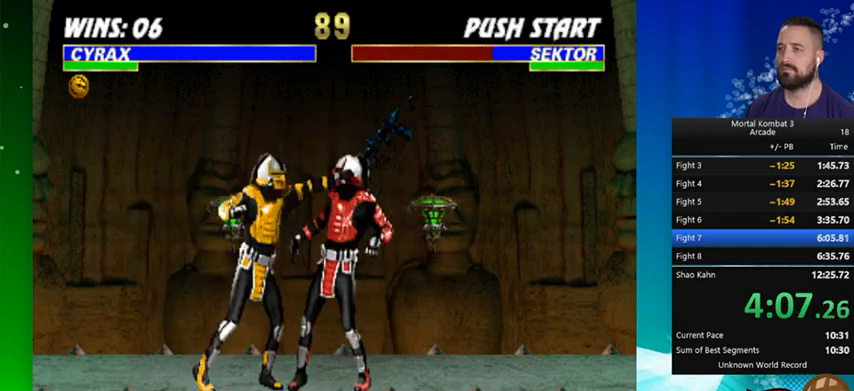
{"buttons": ["Y"], "events": [[33, "Y", "down"], [100, "Y", "up"], [267, "Y", "down"], [367, "Y", "up"], [467, "Y", "down"]]}